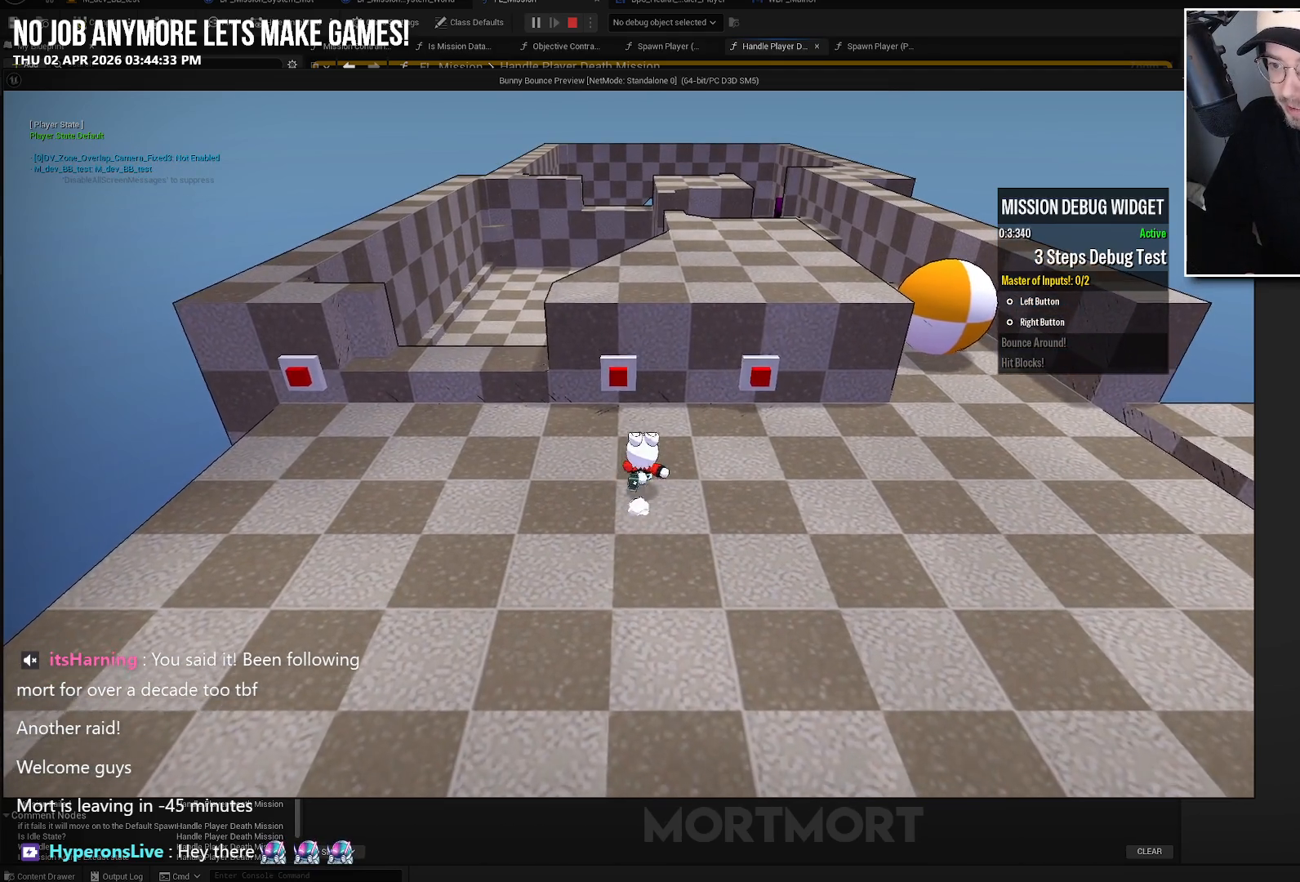
Gameplay with a controller (Xbox layout); each line is a JSON object with the inputs held at the frame after it. "events" lists button and stick changes between this image and that frame as [ms after this image, input, new state], when the widget could be followed in between.
{"buttons": [], "left_stick": "right", "right_stick": "center", "events": [[117, "left_stick", "center"], [183, "Y", "down"], [383, "Y", "up"], [500, "left_stick", "right"]]}
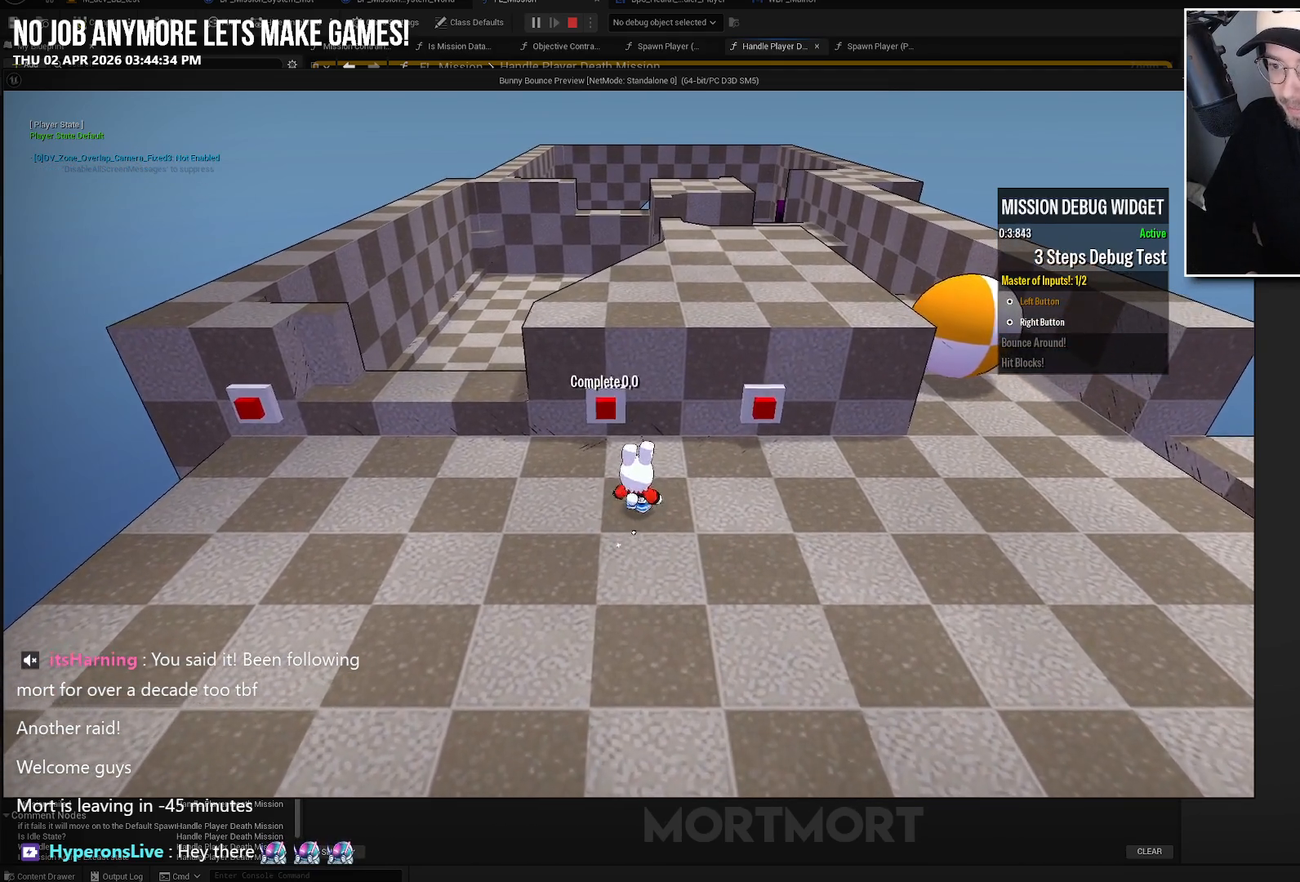
{"buttons": ["Y"], "left_stick": "center", "right_stick": "center", "events": [[200, "left_stick", "up-right"], [300, "left_stick", "center"], [367, "Y", "down"]]}
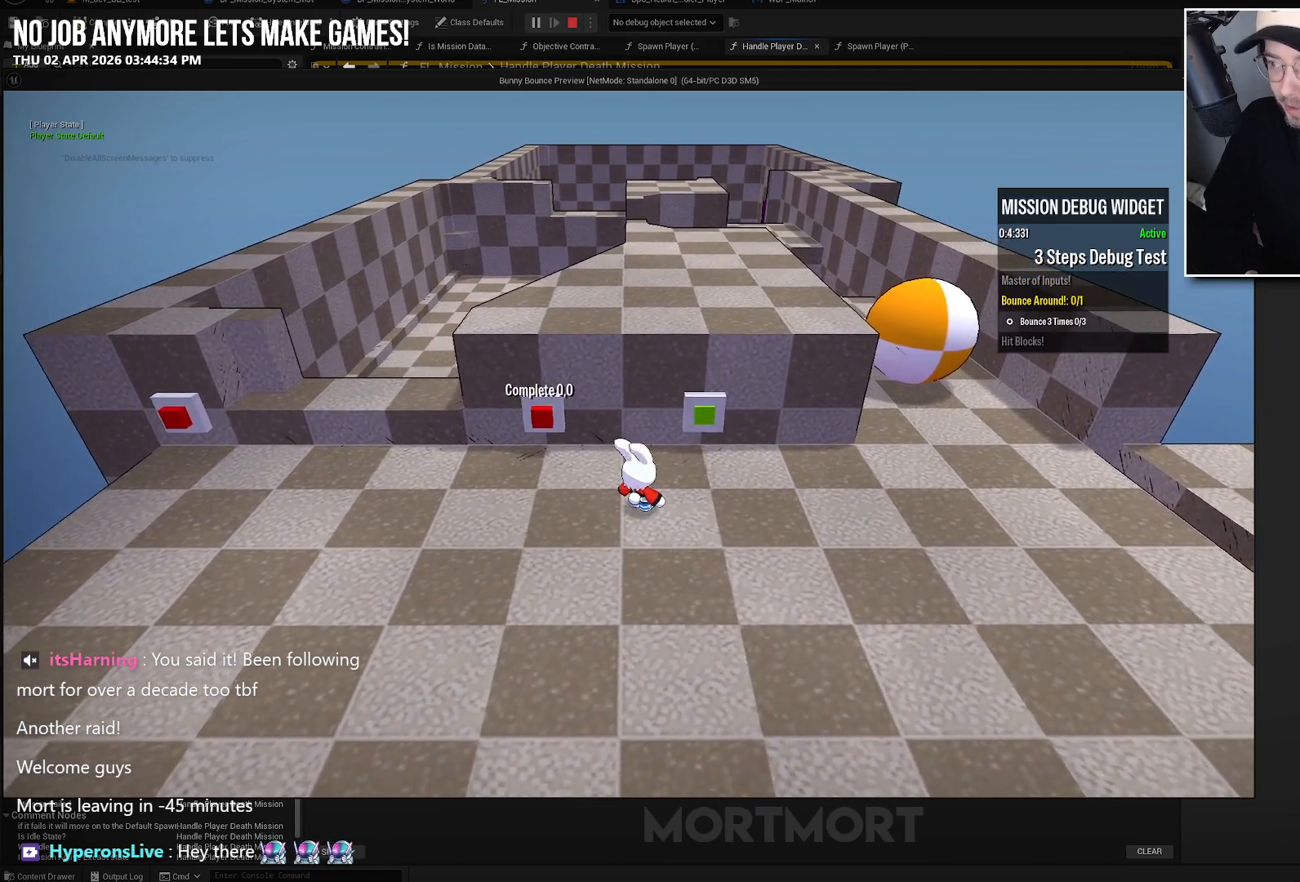
{"buttons": [], "left_stick": "down-left", "right_stick": "center", "events": [[33, "Y", "up"], [367, "left_stick", "down-left"]]}
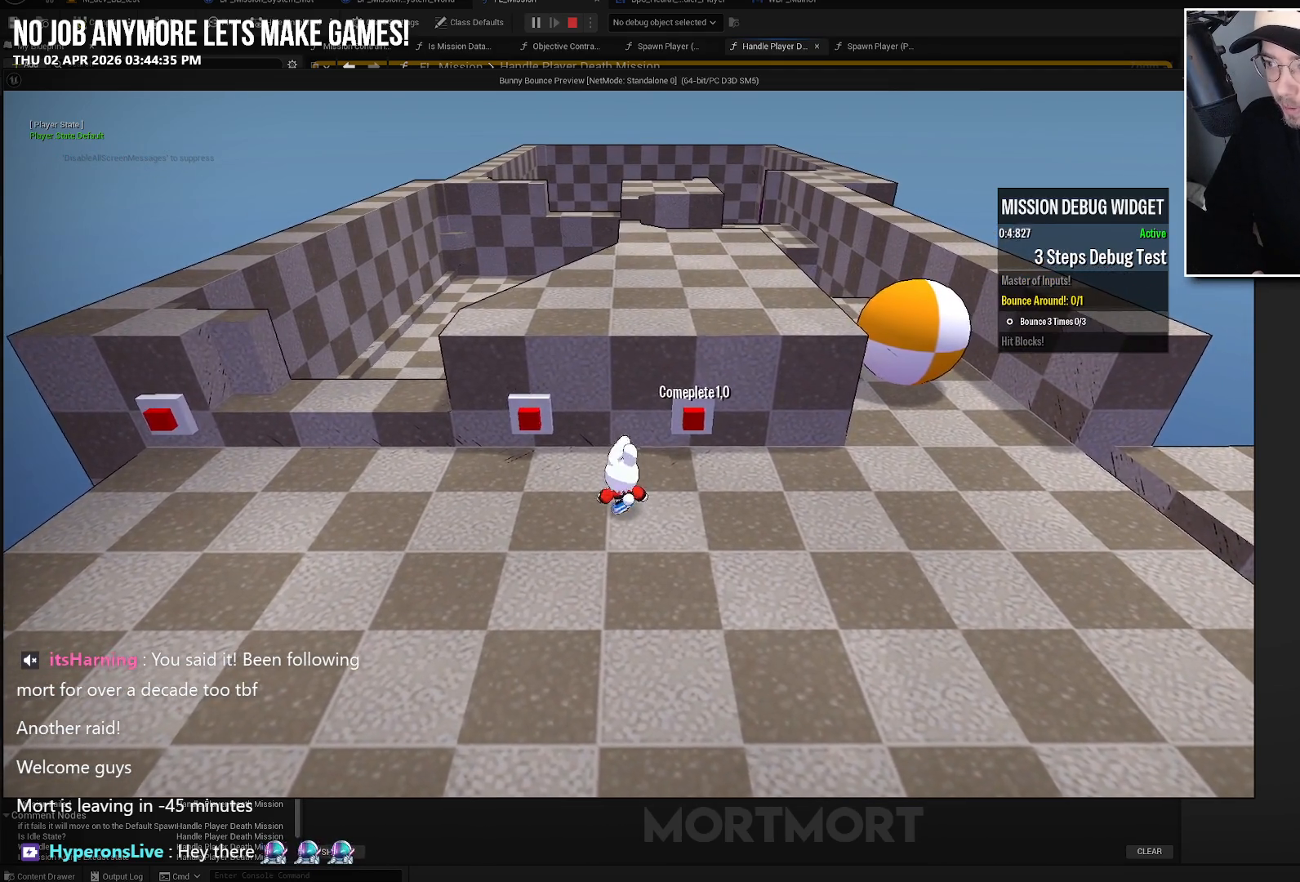
{"buttons": [], "left_stick": "left", "right_stick": "center", "events": [[250, "left_stick", "left"]]}
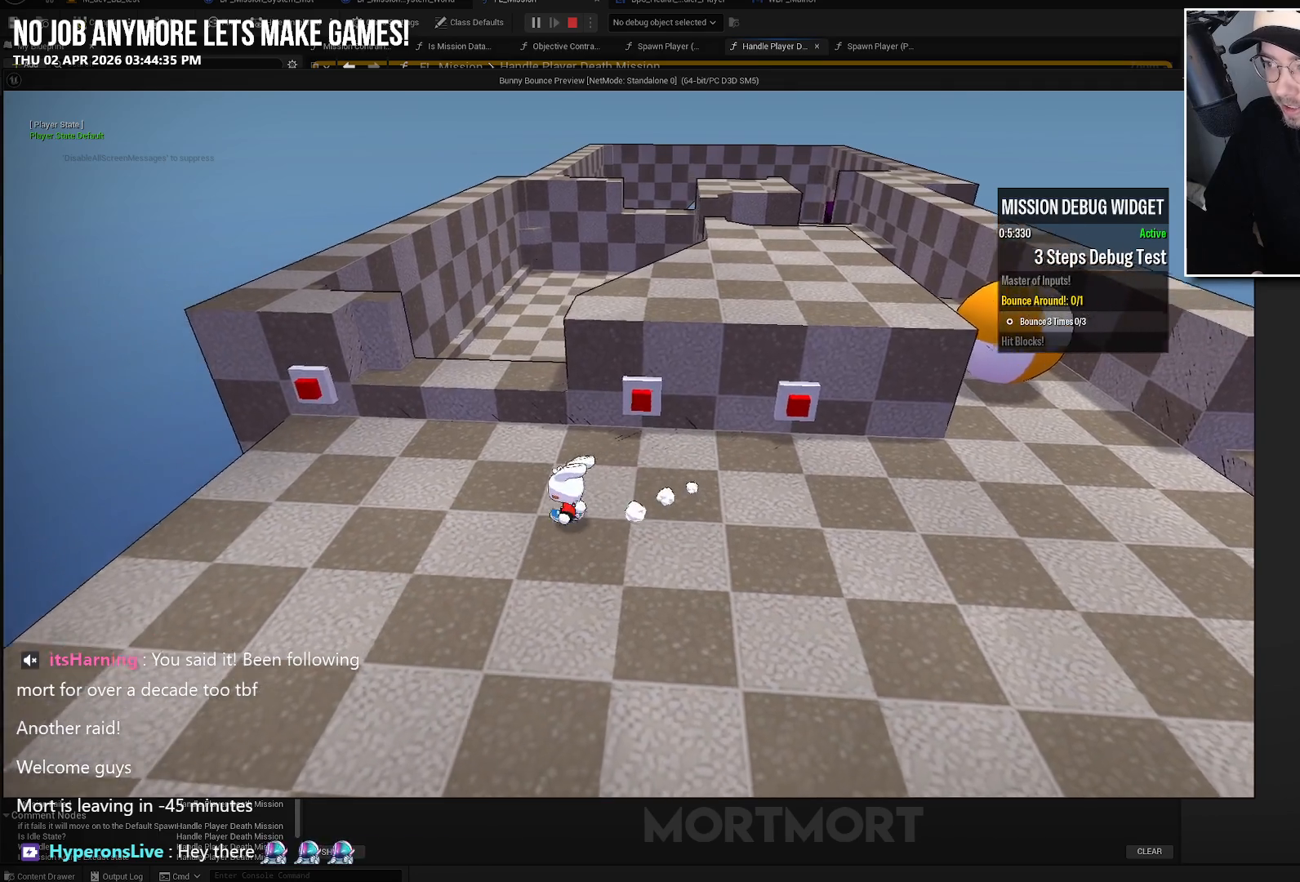
{"buttons": [], "left_stick": "center", "right_stick": "center", "events": [[167, "right_stick", "right"], [350, "right_stick", "center"], [433, "left_stick", "center"]]}
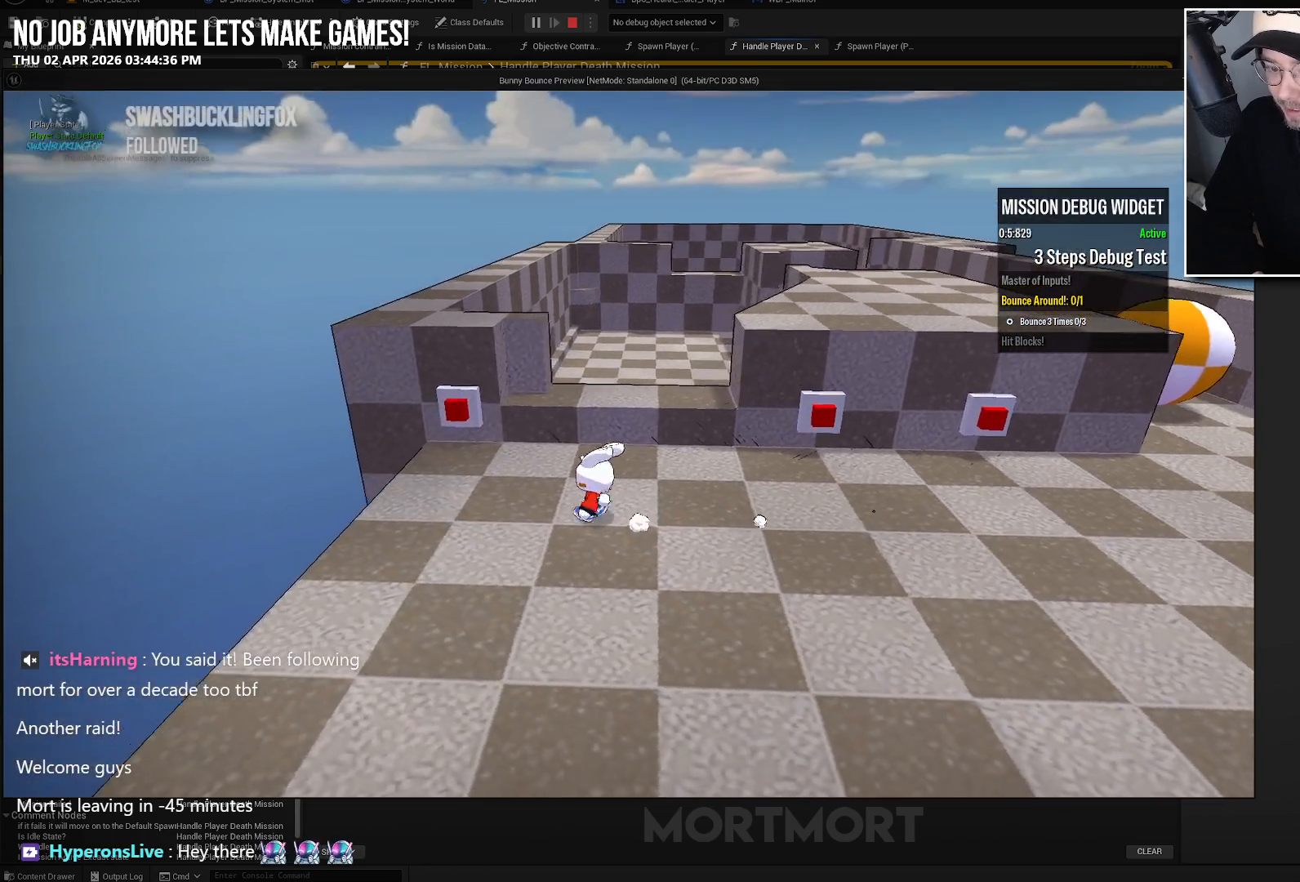
{"buttons": [], "left_stick": "right", "right_stick": "center", "events": [[33, "A", "down"], [100, "left_stick", "down-right"], [183, "A", "up"], [317, "left_stick", "right"], [350, "L2", "down"], [500, "L2", "up"]]}
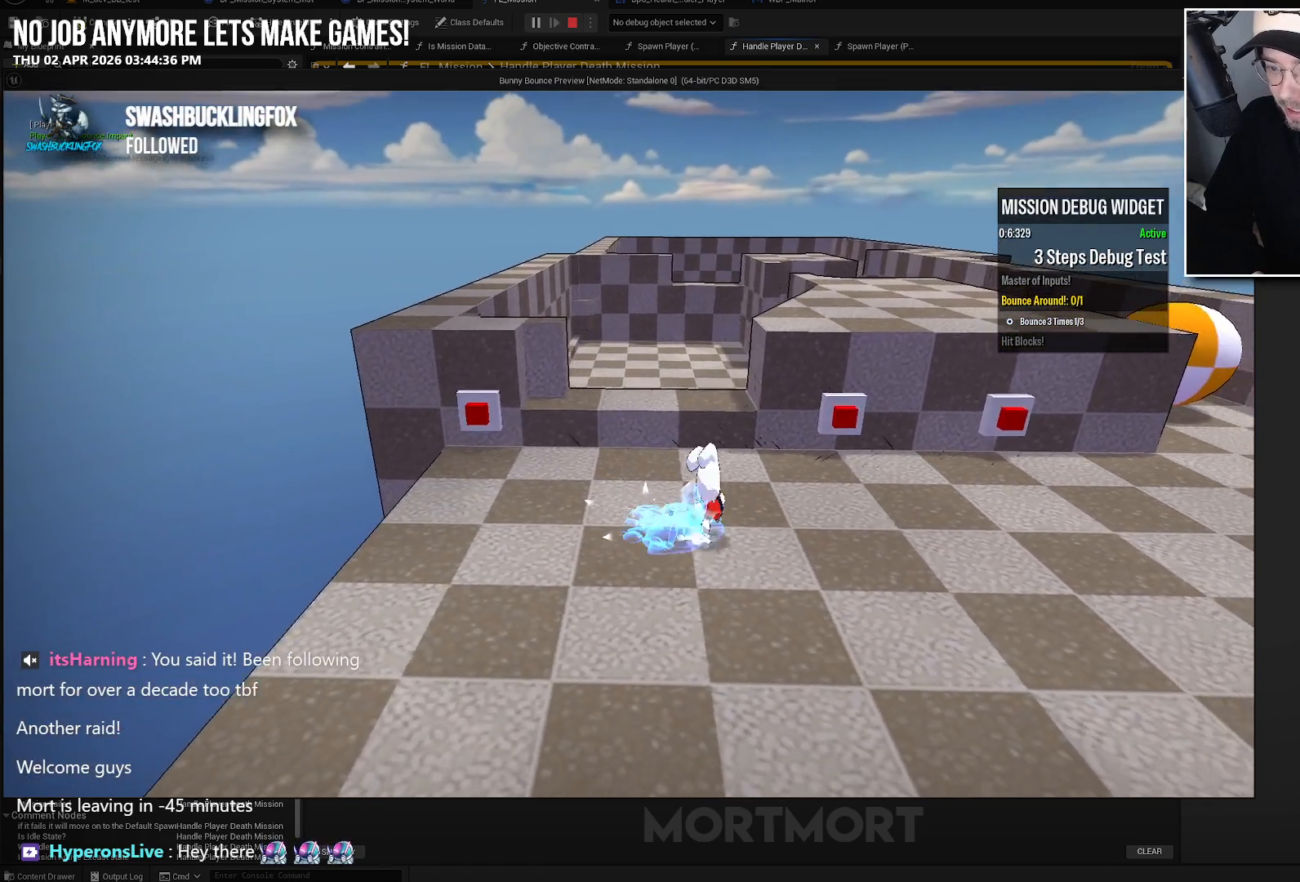
{"buttons": ["L2"], "left_stick": "up-right", "right_stick": "center", "events": [[133, "L2", "down"], [300, "L2", "up"], [400, "left_stick", "up-right"], [433, "L2", "down"]]}
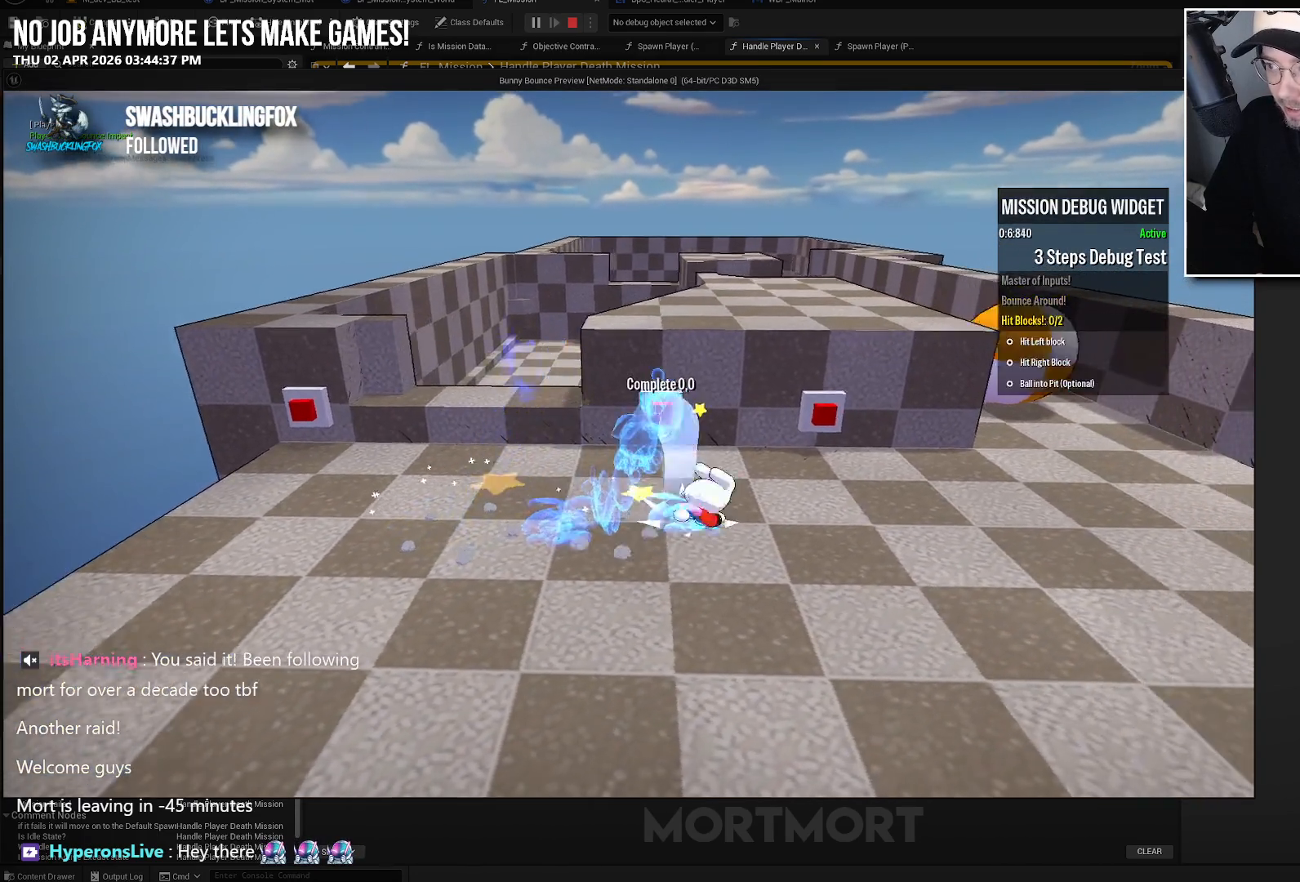
{"buttons": [], "left_stick": "up-right", "right_stick": "center", "events": [[50, "L2", "up"]]}
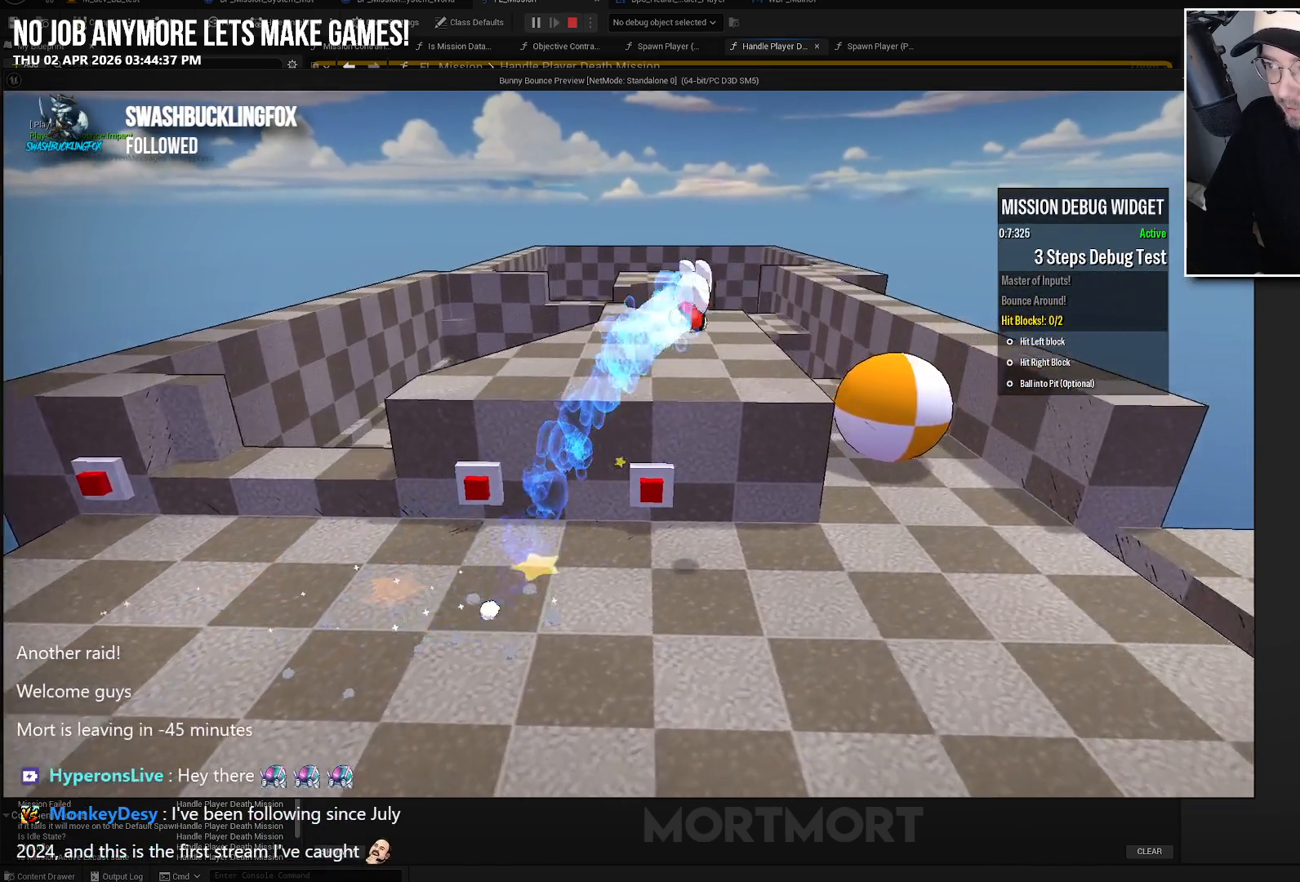
{"buttons": [], "left_stick": "up-right", "right_stick": "center", "events": [[183, "right_stick", "up"], [367, "right_stick", "center"]]}
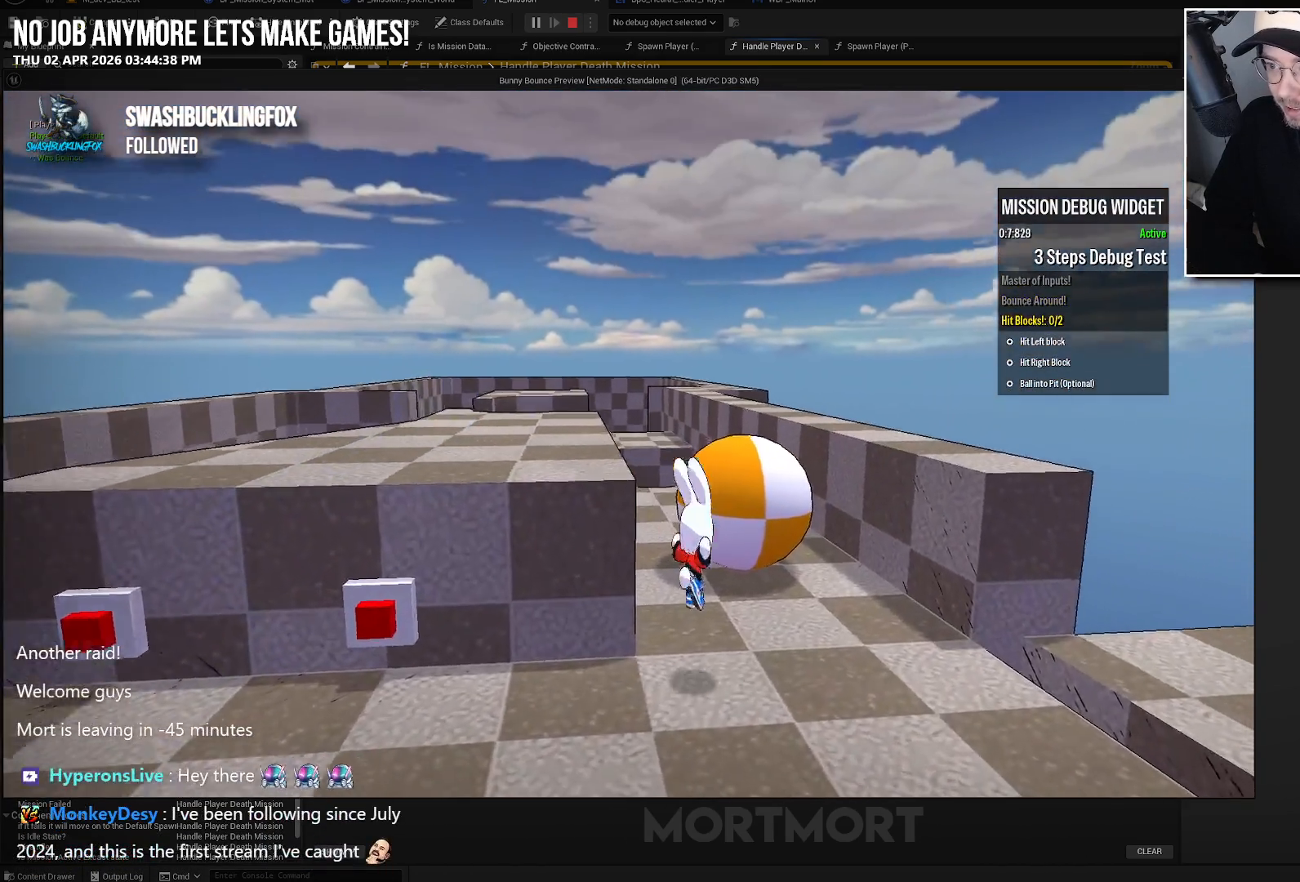
{"buttons": [], "left_stick": "up", "right_stick": "center", "events": [[217, "left_stick", "up"], [217, "right_stick", "down-left"], [333, "right_stick", "center"]]}
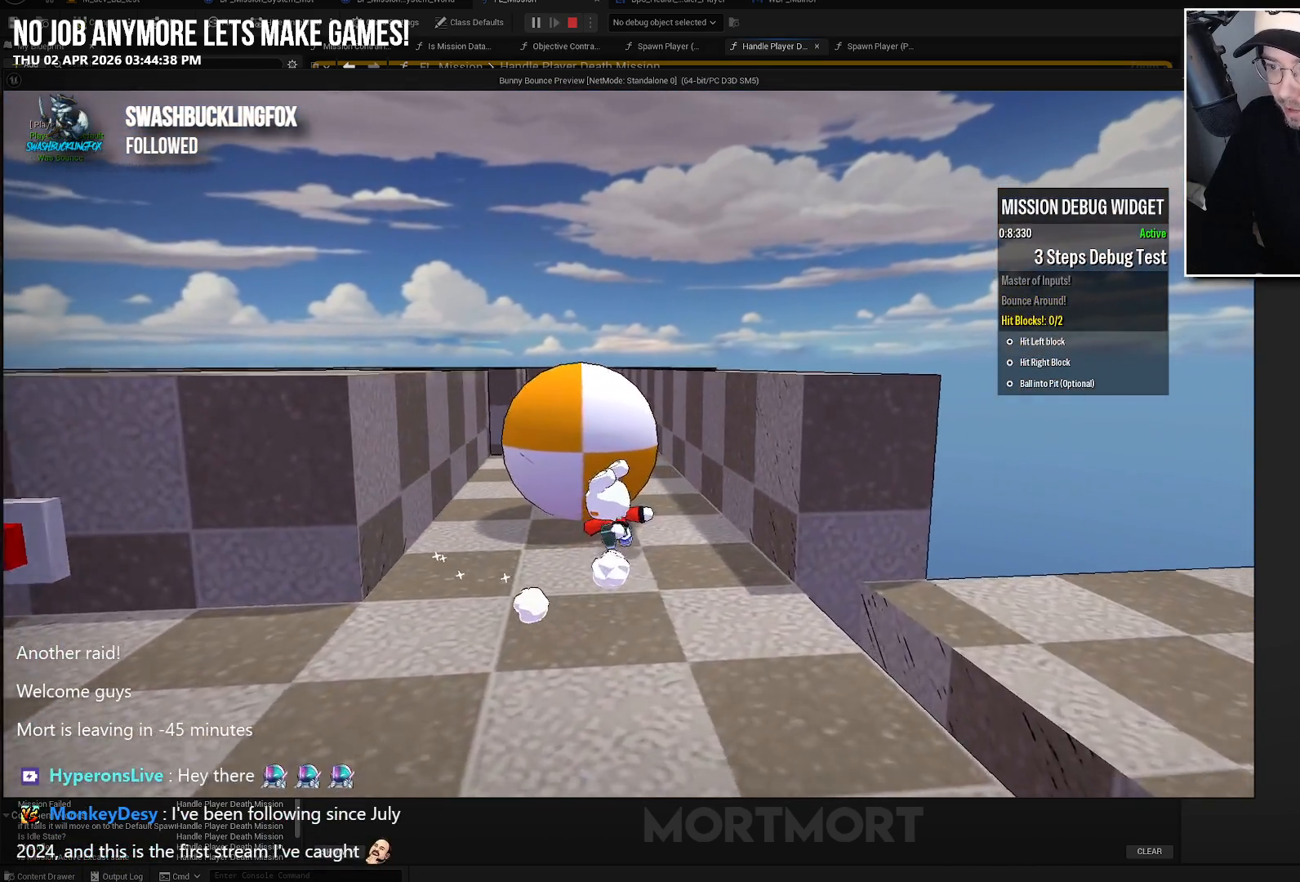
{"buttons": [], "left_stick": "up", "right_stick": "center", "events": []}
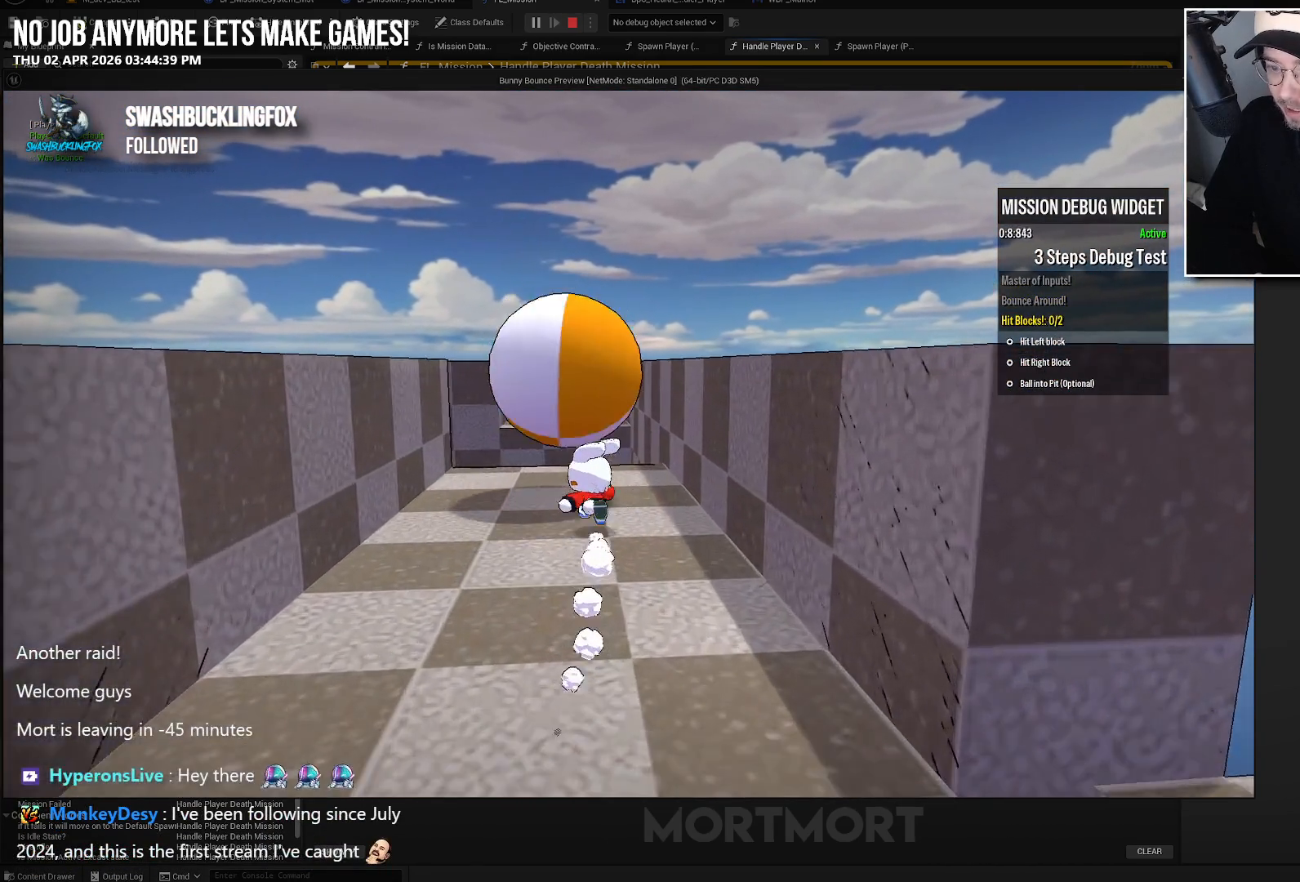
{"buttons": ["A"], "left_stick": "up", "right_stick": "center", "events": [[500, "A", "down"]]}
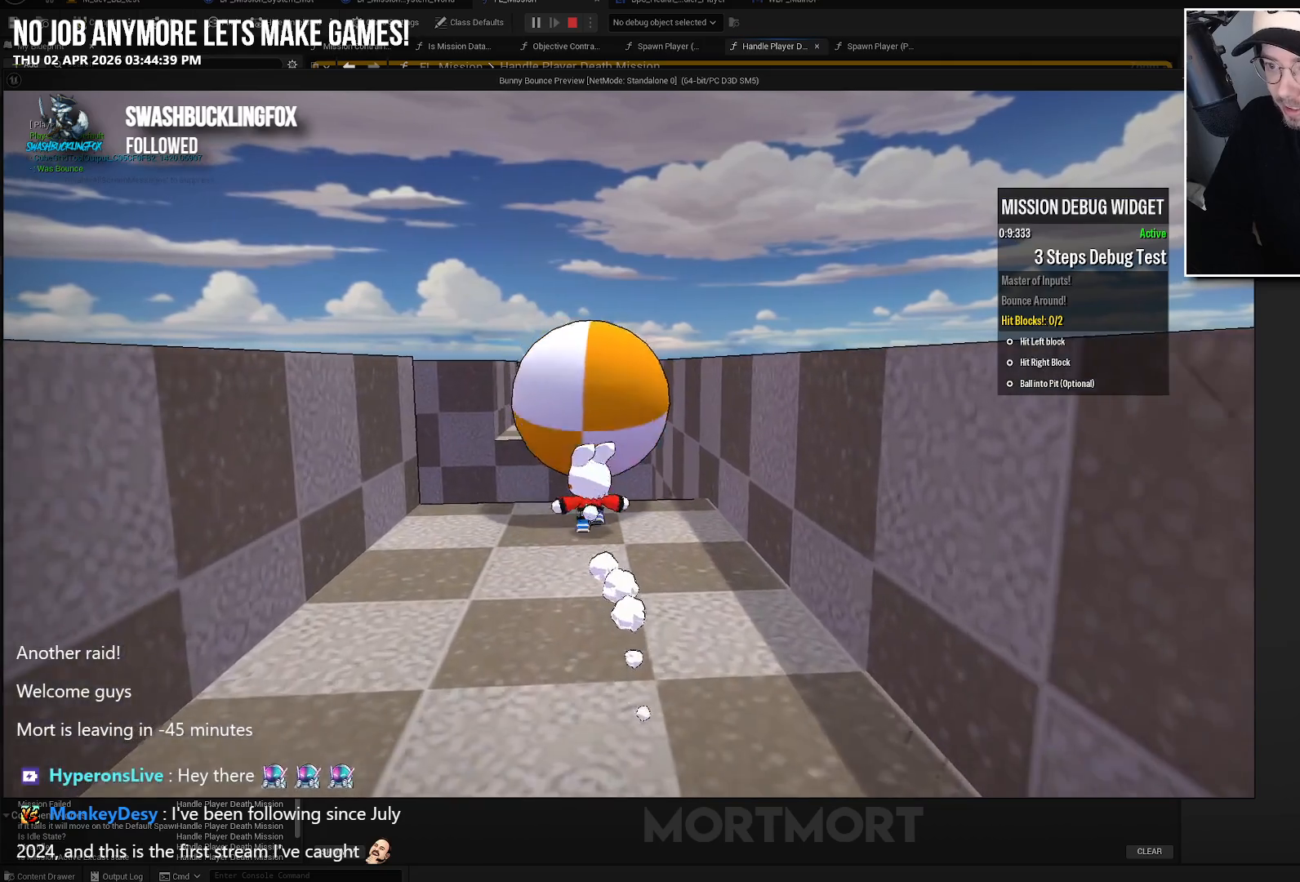
{"buttons": [], "left_stick": "up", "right_stick": "center", "events": [[67, "X", "down"], [217, "A", "up"], [233, "X", "up"]]}
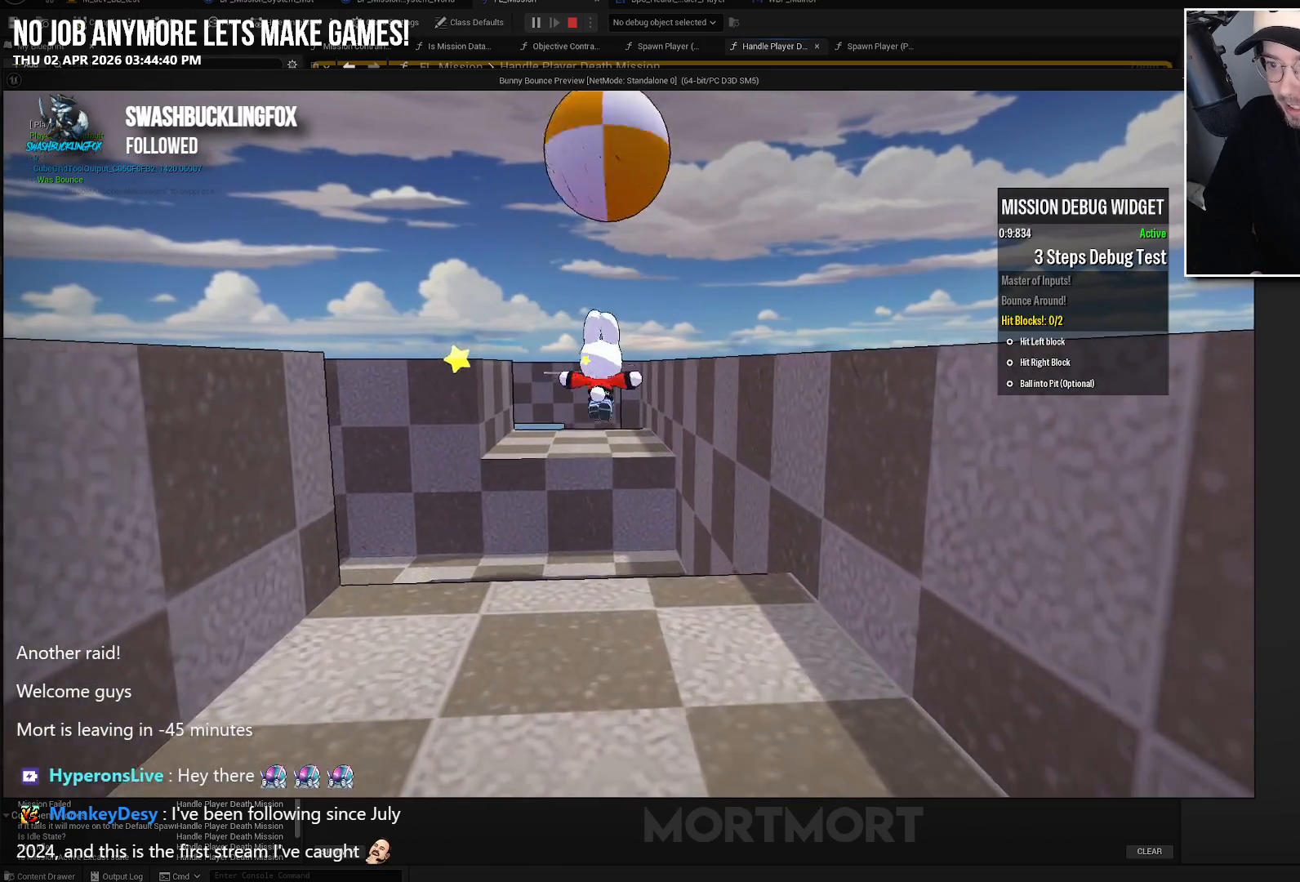
{"buttons": [], "left_stick": "up", "right_stick": "center", "events": [[133, "L2", "down"], [317, "L2", "up"]]}
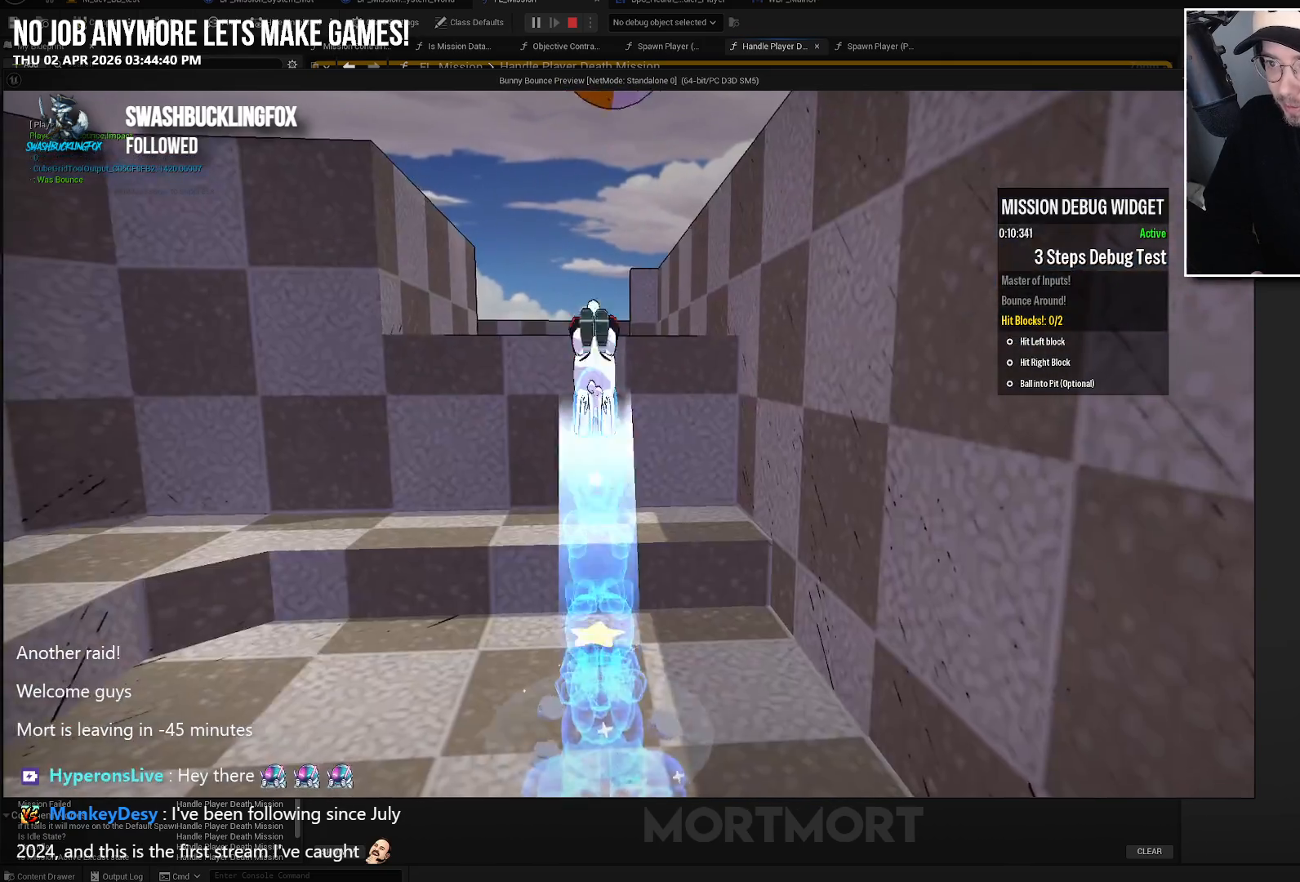
{"buttons": [], "left_stick": "up", "right_stick": "center", "events": [[200, "A", "down"], [367, "A", "up"]]}
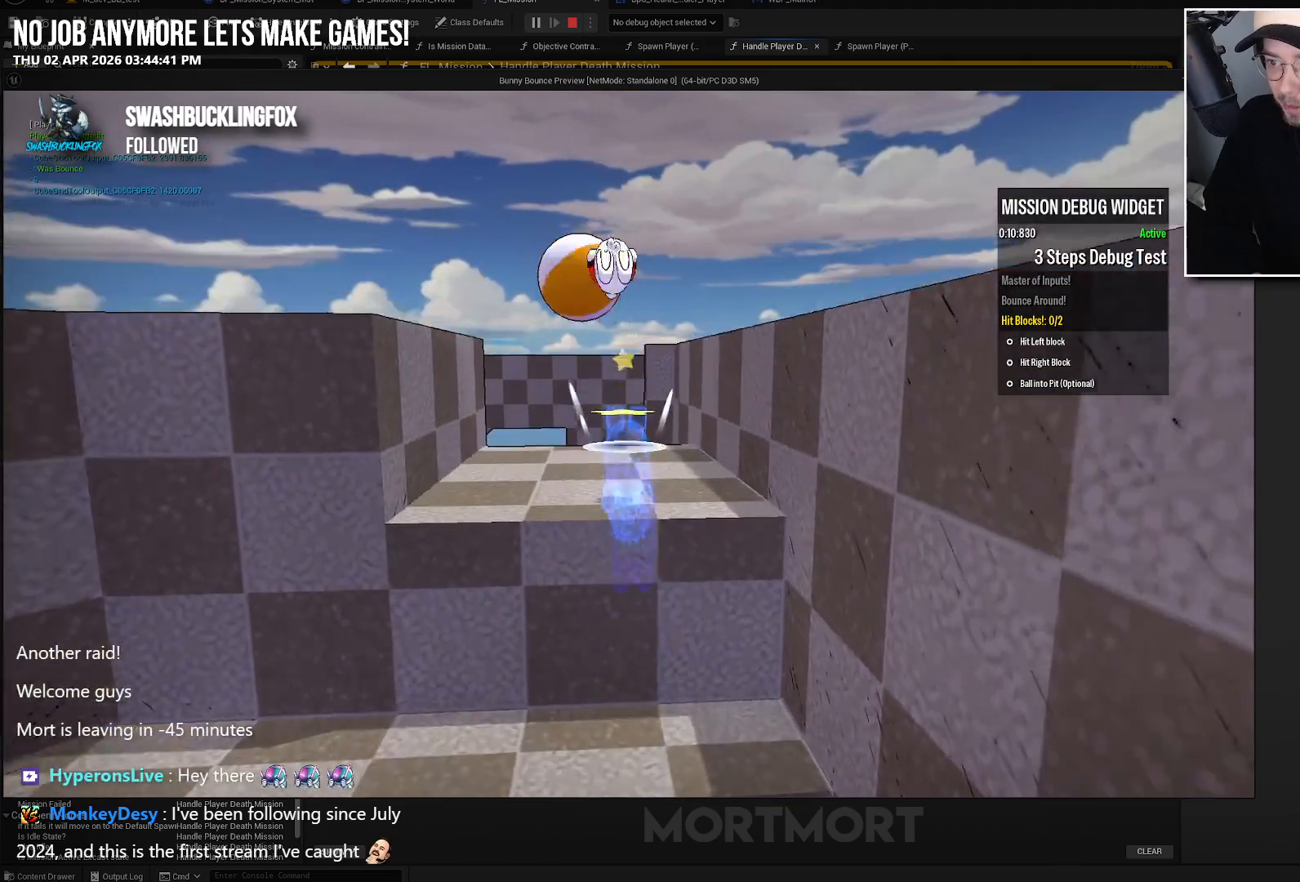
{"buttons": [], "left_stick": "up", "right_stick": "down-left", "events": [[83, "right_stick", "down"], [283, "right_stick", "down-left"]]}
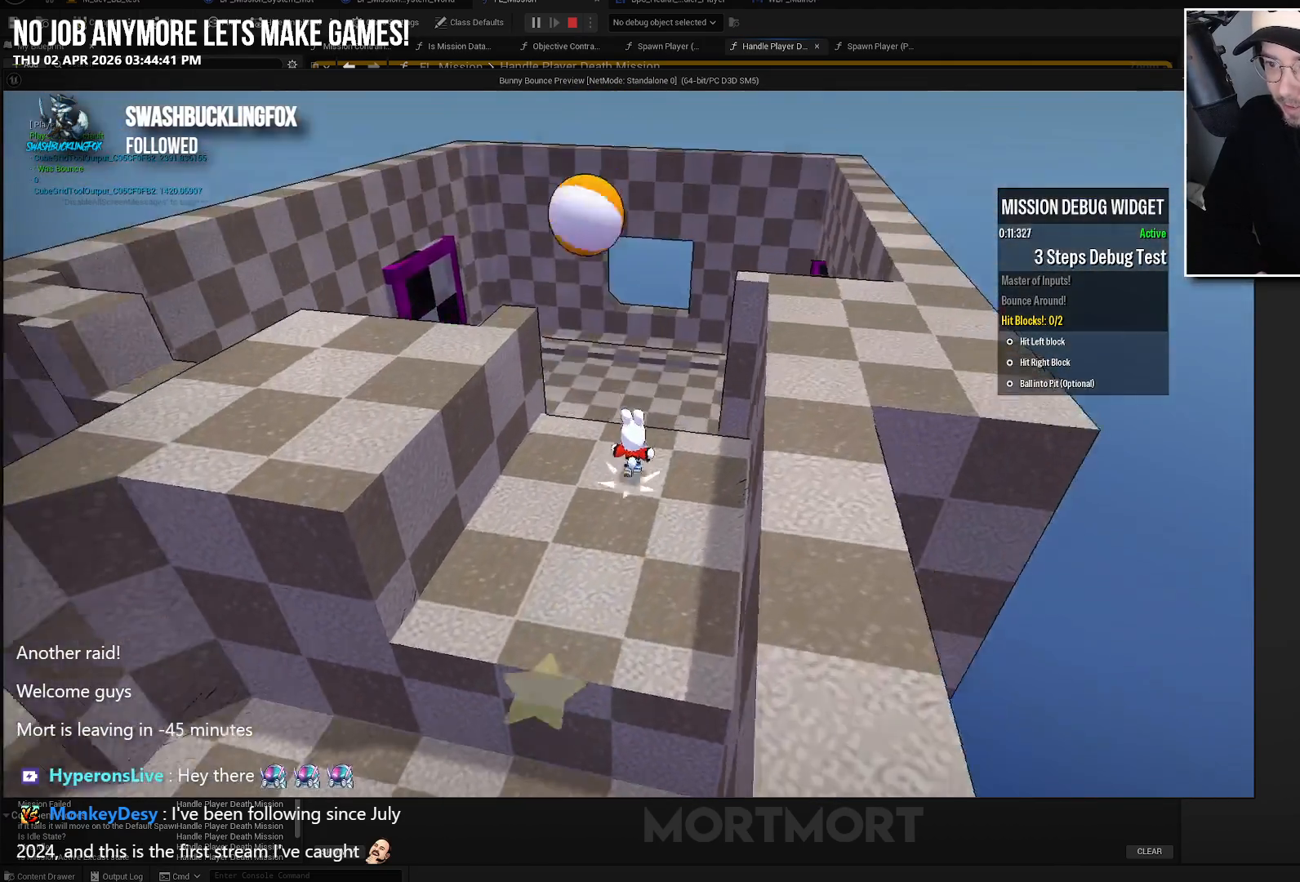
{"buttons": [], "left_stick": "right", "right_stick": "center", "events": [[17, "right_stick", "center"], [133, "left_stick", "up-right"], [167, "L2", "down"], [217, "A", "down"], [367, "A", "up"], [367, "L2", "up"], [367, "left_stick", "right"]]}
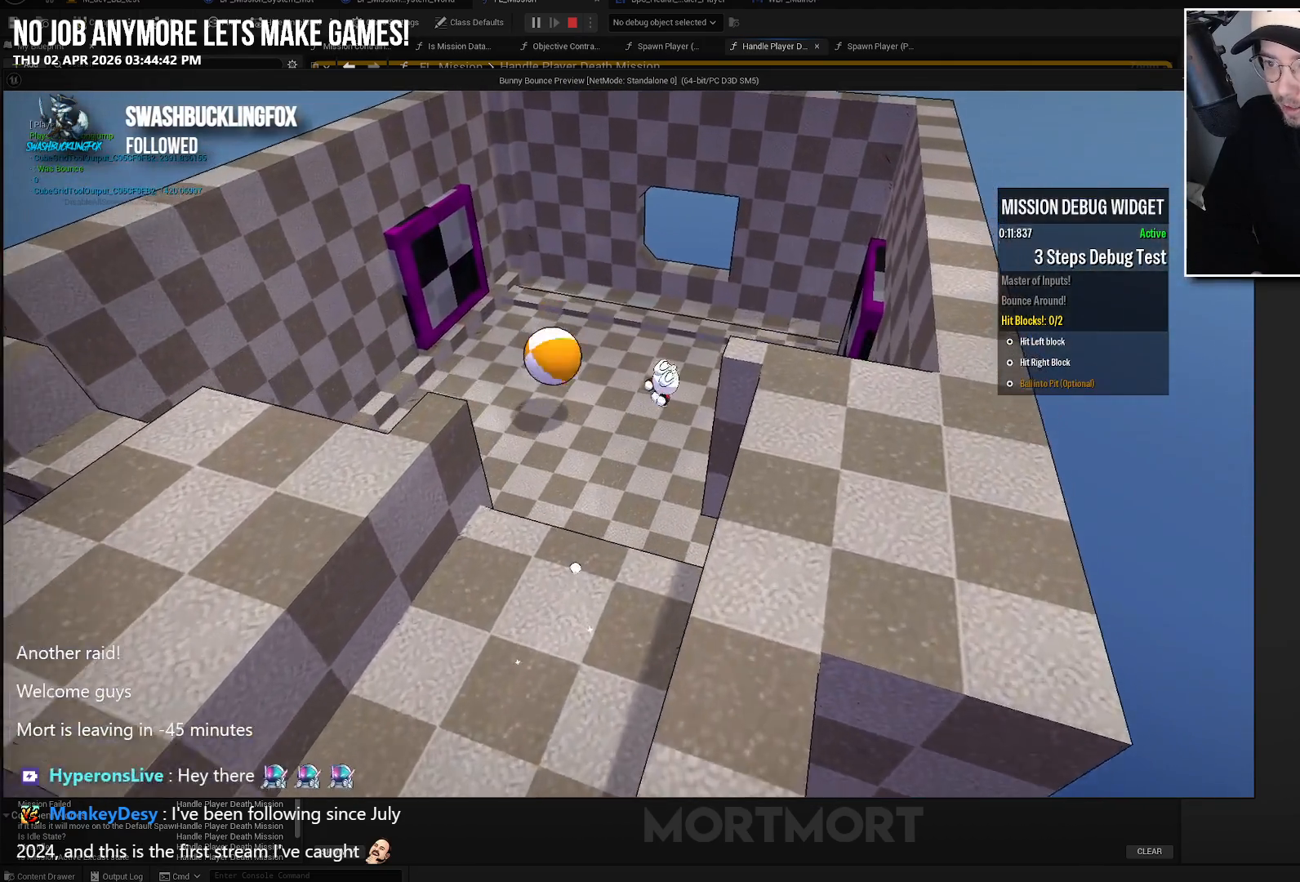
{"buttons": [], "left_stick": "up", "right_stick": "center", "events": [[283, "left_stick", "up-right"], [433, "left_stick", "up"]]}
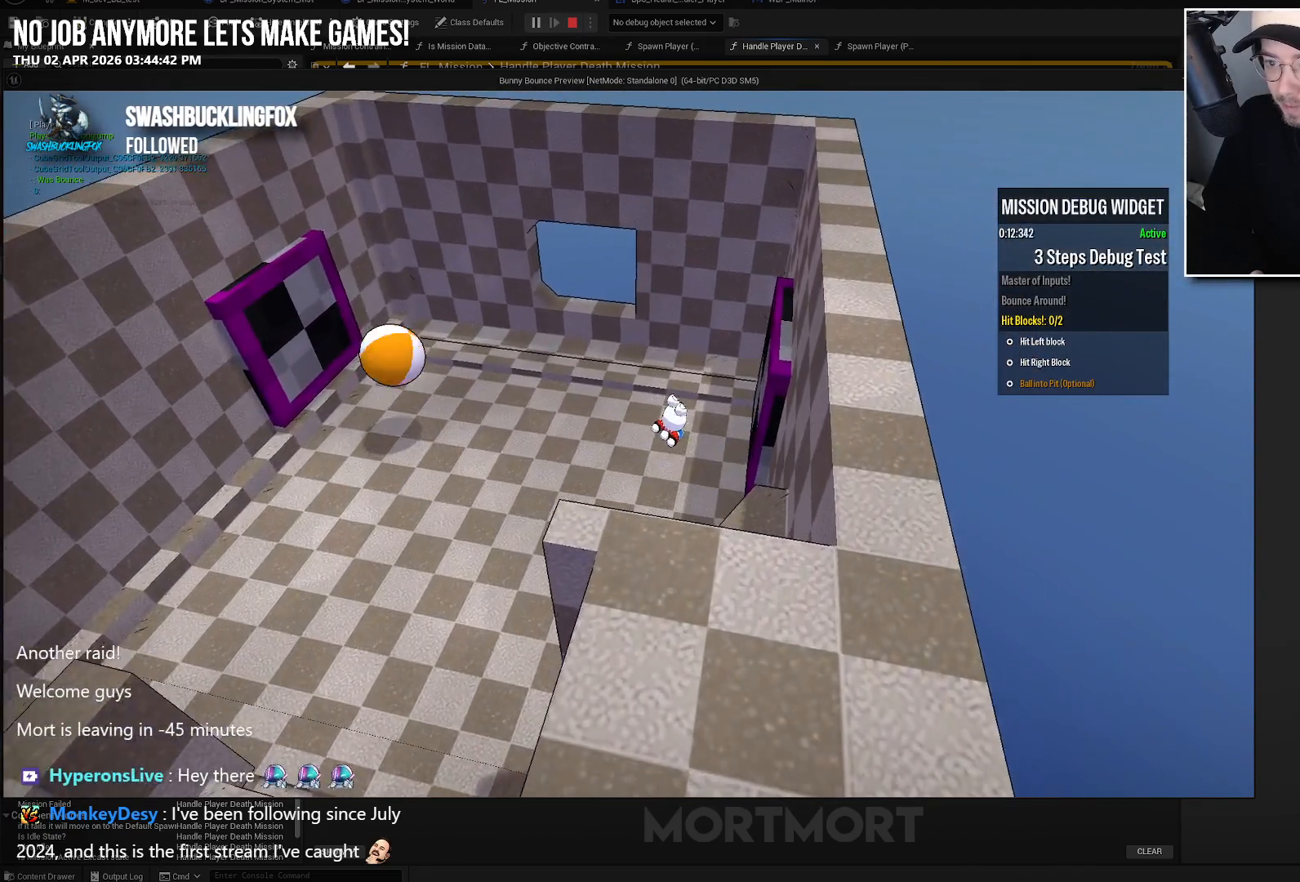
{"buttons": ["X"], "left_stick": "up-right", "right_stick": "center", "events": [[200, "left_stick", "up-right"], [467, "X", "down"]]}
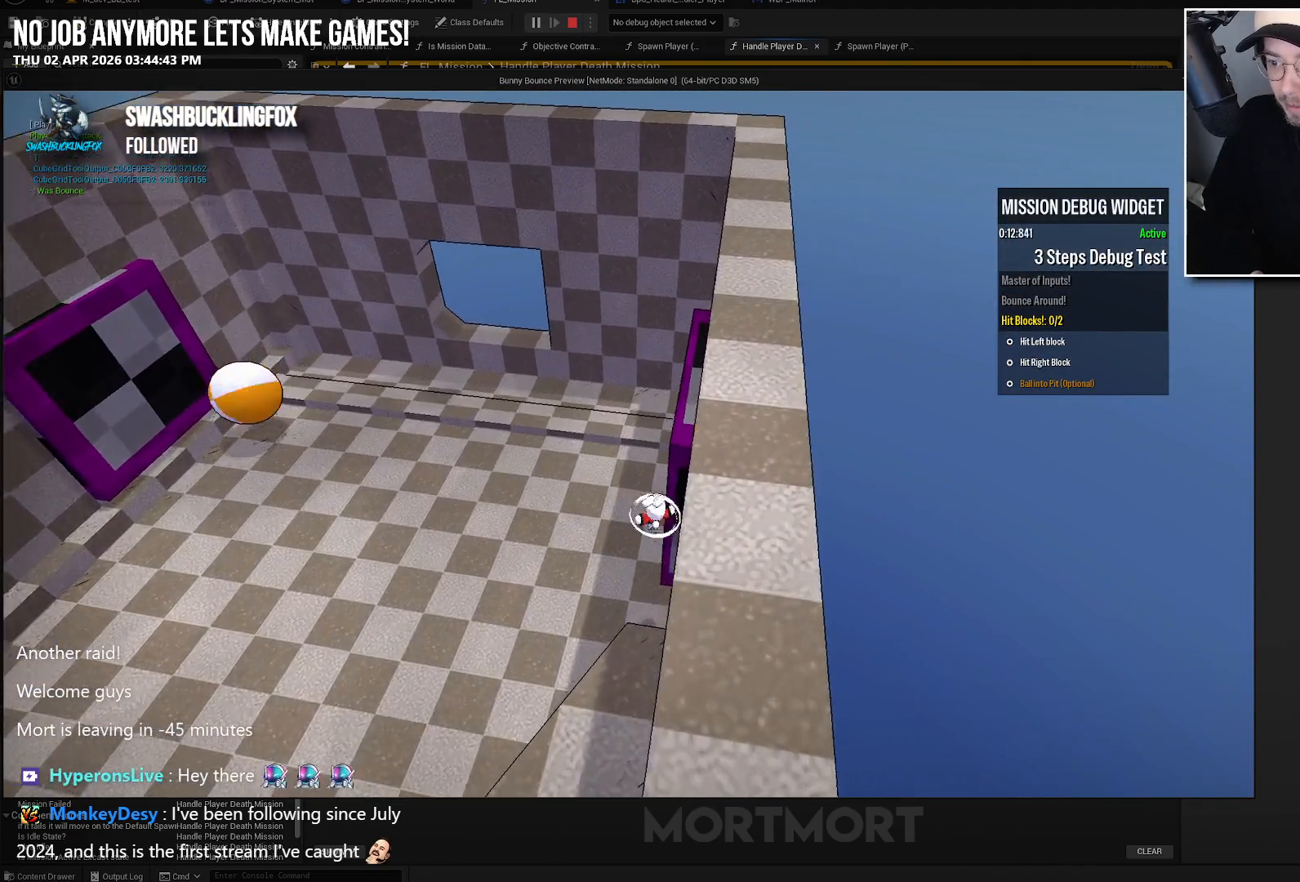
{"buttons": [], "left_stick": "left", "right_stick": "up-right", "events": [[117, "X", "up"], [117, "left_stick", "up"], [267, "left_stick", "left"], [467, "right_stick", "up-right"]]}
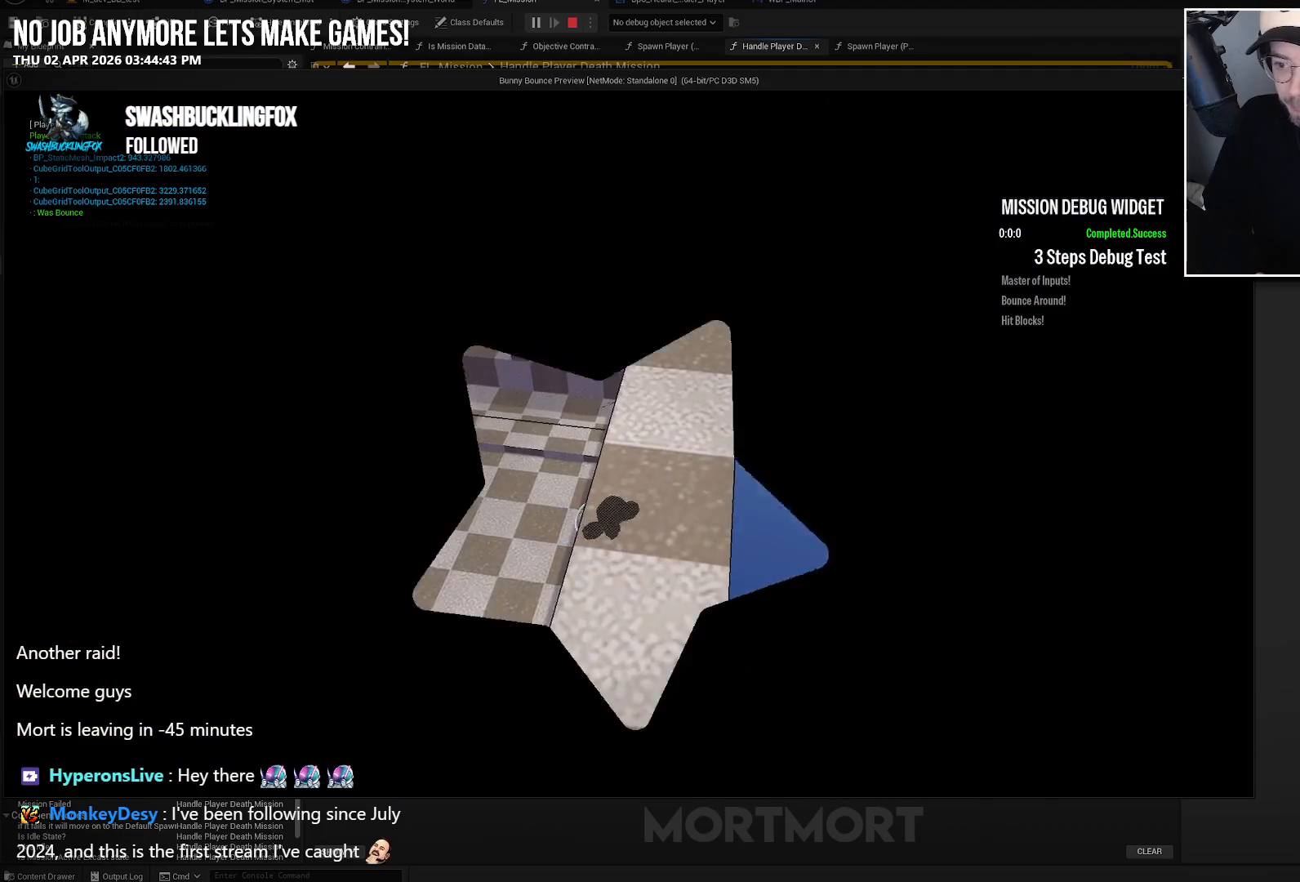
{"buttons": [], "left_stick": "center", "right_stick": "center", "events": [[100, "right_stick", "center"], [267, "left_stick", "center"]]}